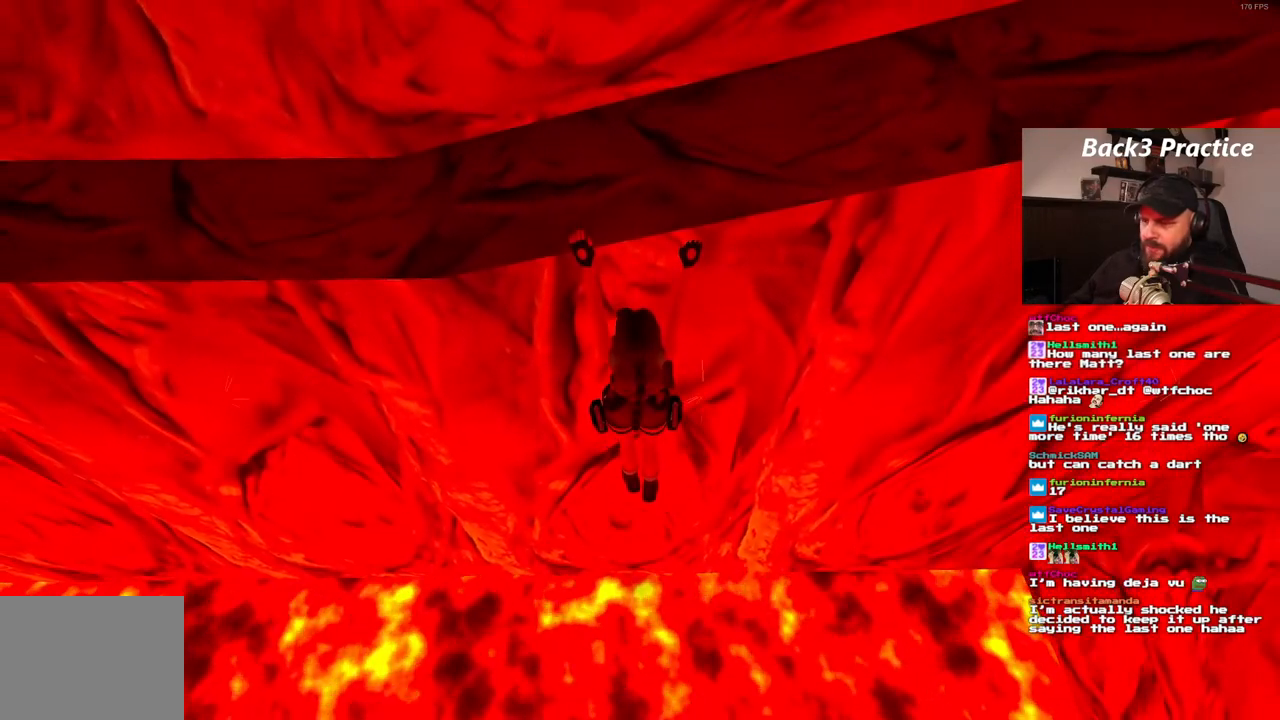
Gameplay with a controller (PlayStation layout); each line is a JSON object with the inputs held at the frame after it (dt_ms = milliseconds from this image to that frame). "events" lists button and stick changes between this image and that frame as [ms after this image, input, new state], when the widget could be followed in between. Not read: HOME L3 R3.
{"dt_ms": 500, "buttons": ["CROSS"], "left_stick": "center", "right_stick": "center", "events": []}
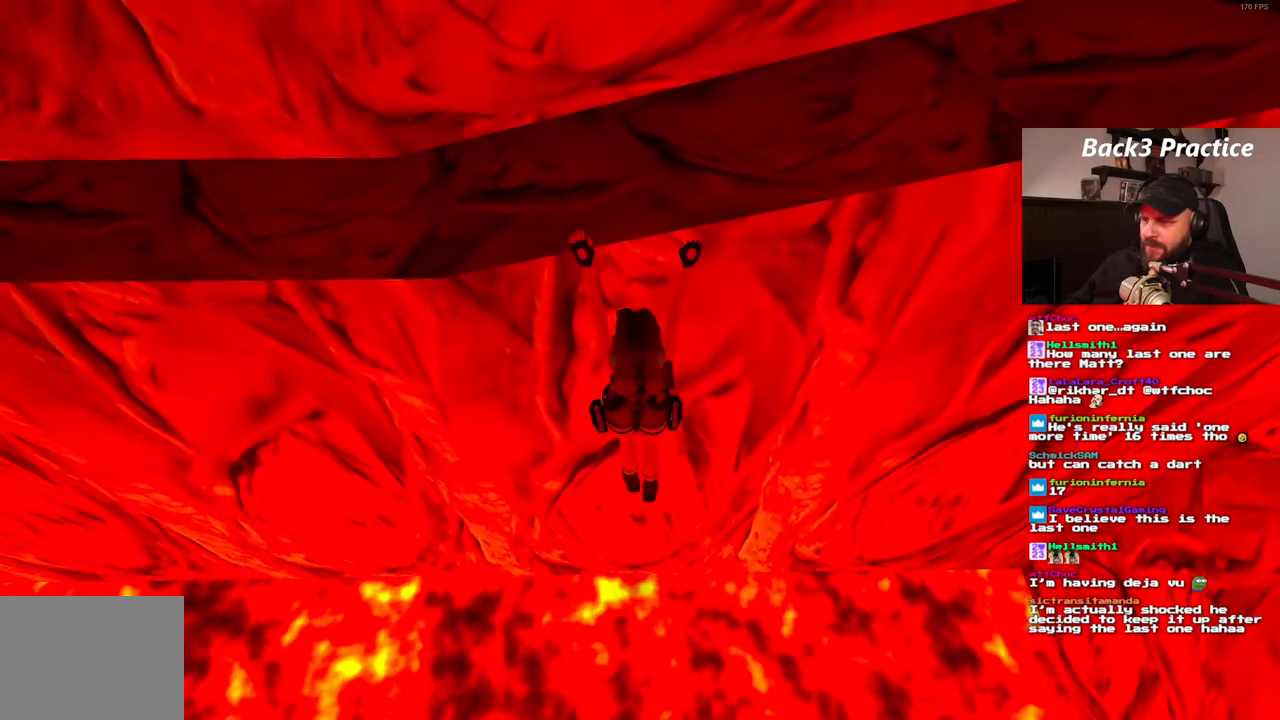
{"dt_ms": 500, "buttons": ["CROSS"], "left_stick": "center", "right_stick": "center", "events": []}
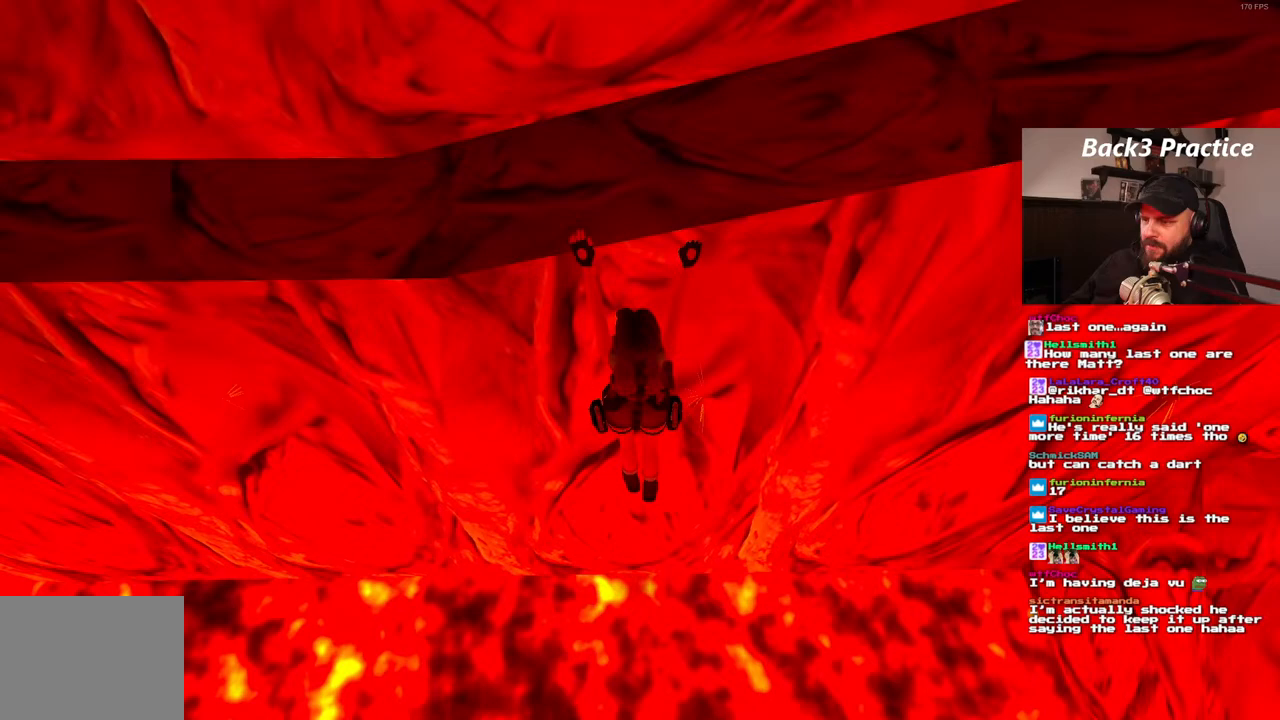
{"dt_ms": 500, "buttons": ["CROSS"], "left_stick": "center", "right_stick": "center", "events": []}
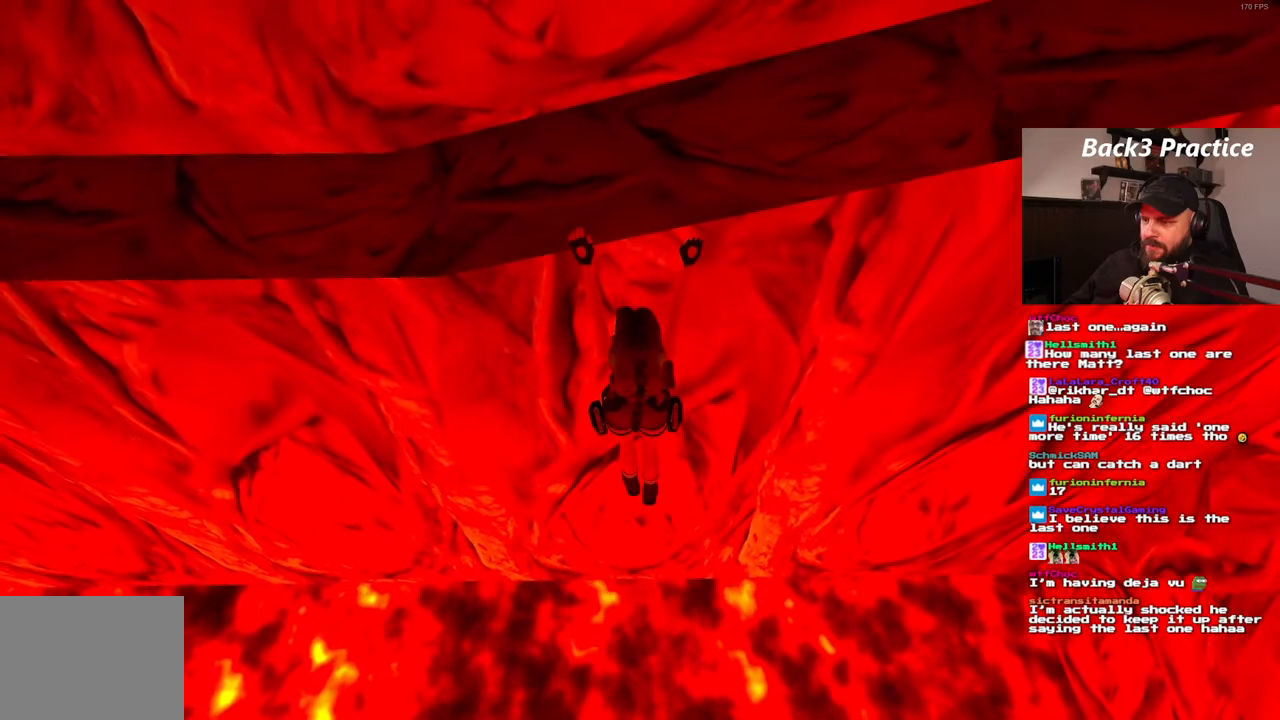
{"dt_ms": 500, "buttons": ["CROSS"], "left_stick": "center", "right_stick": "center", "events": []}
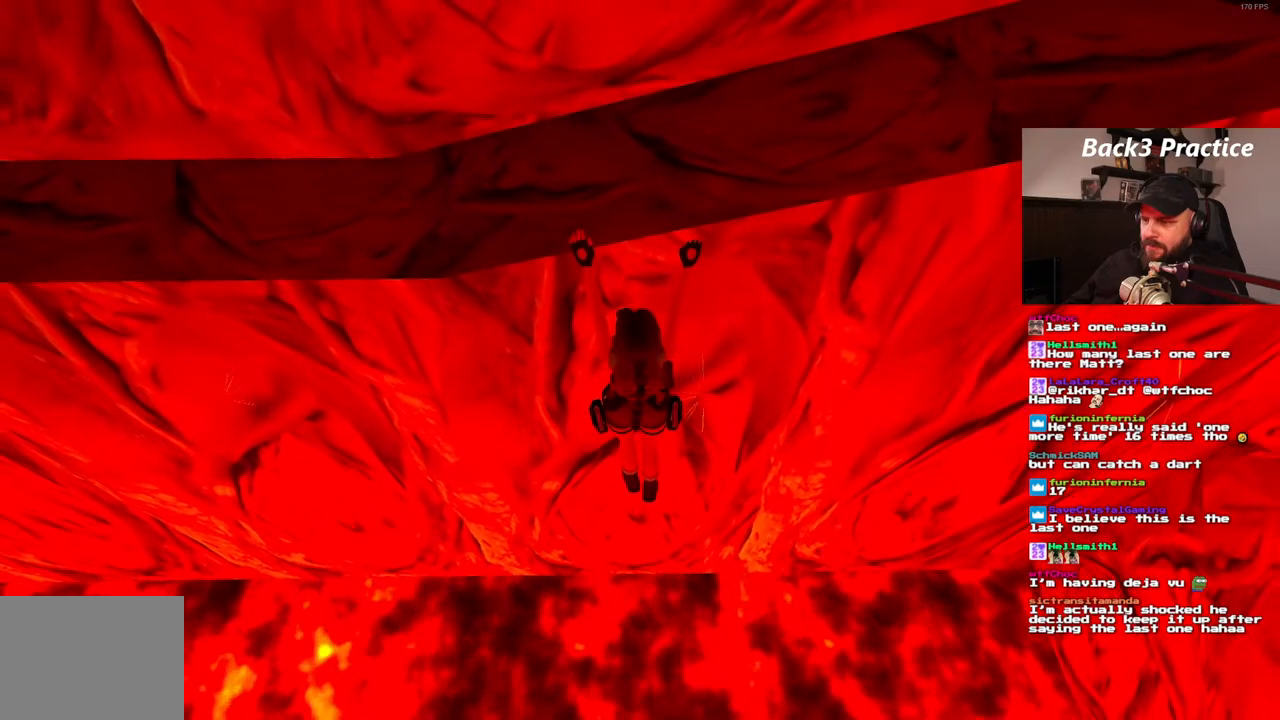
{"dt_ms": 500, "buttons": ["CROSS"], "left_stick": "center", "right_stick": "center", "events": []}
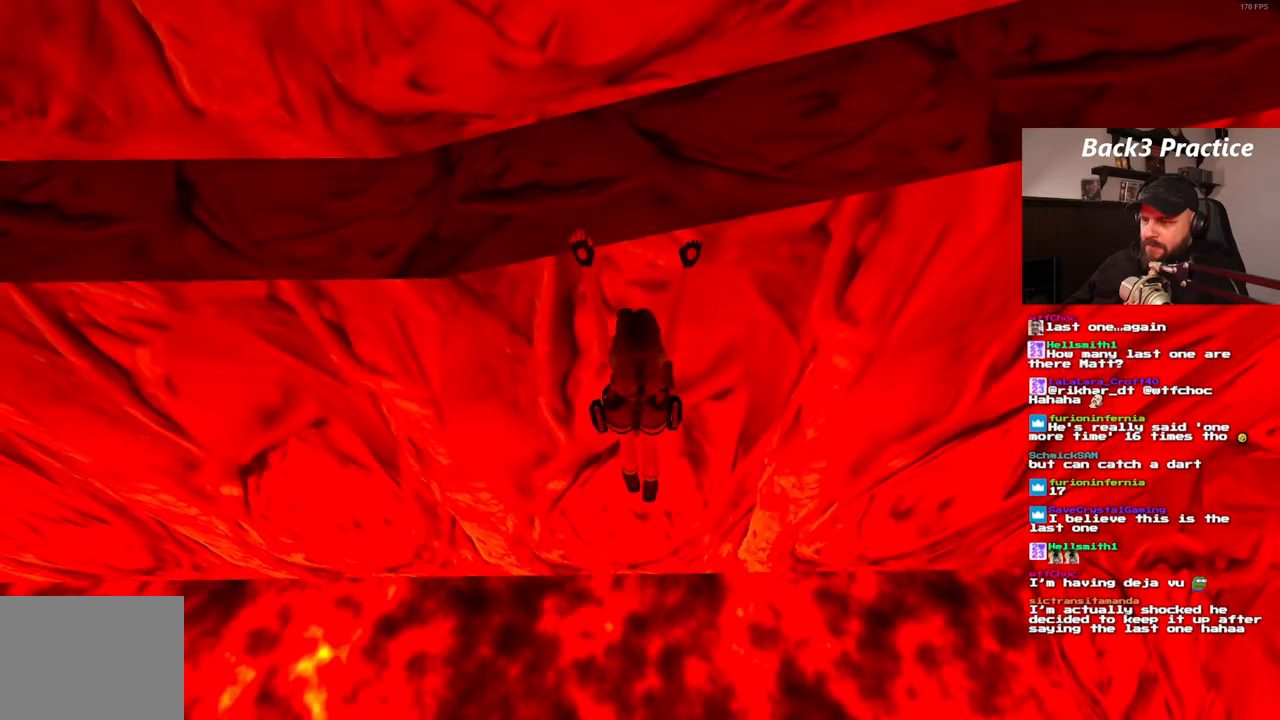
{"dt_ms": 500, "buttons": ["CROSS"], "left_stick": "center", "right_stick": "center", "events": []}
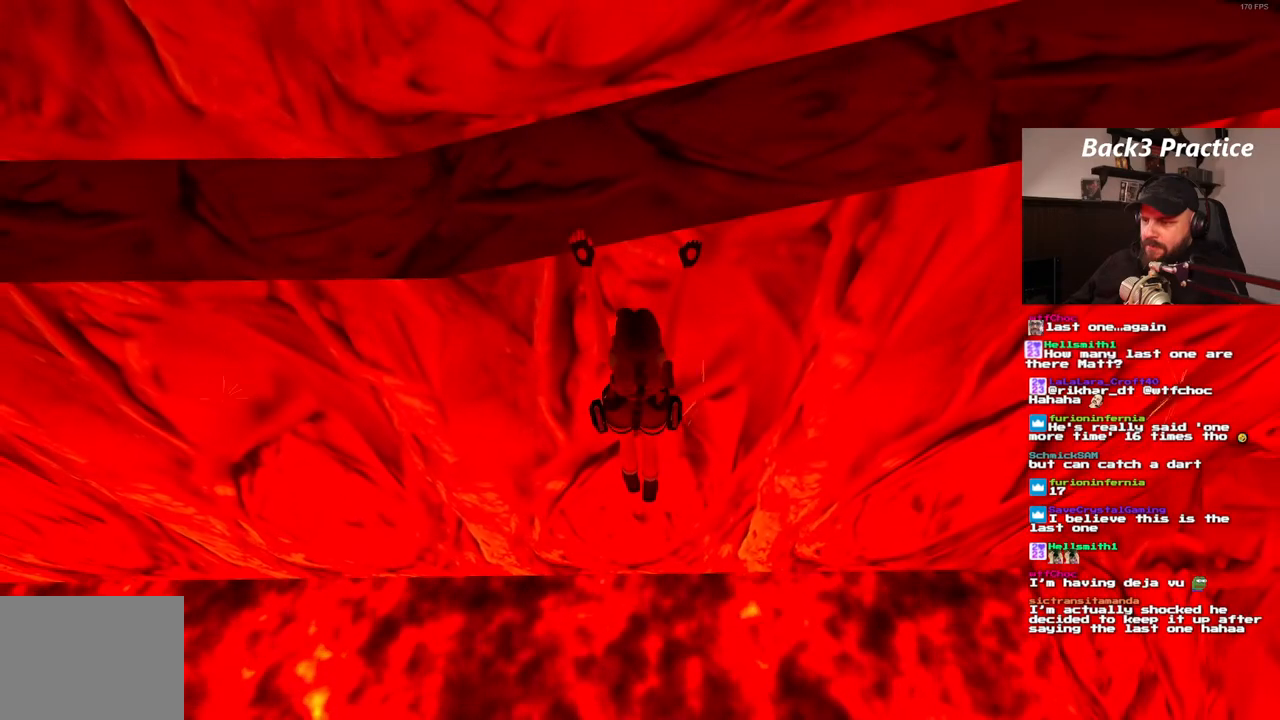
{"dt_ms": 500, "buttons": ["CROSS", "DPAD_RIGHT"], "left_stick": "center", "right_stick": "center", "events": [[167, "DPAD_RIGHT", "down"]]}
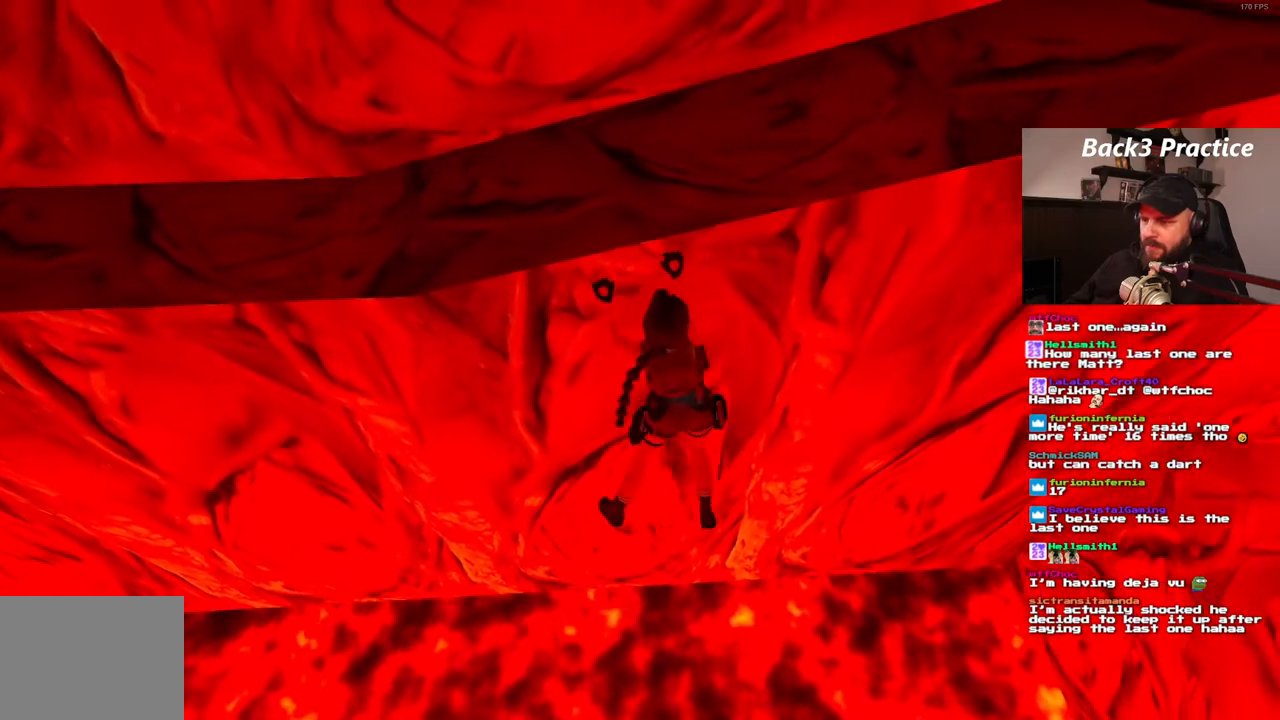
{"dt_ms": 500, "buttons": ["CROSS", "DPAD_RIGHT"], "left_stick": "center", "right_stick": "center", "events": []}
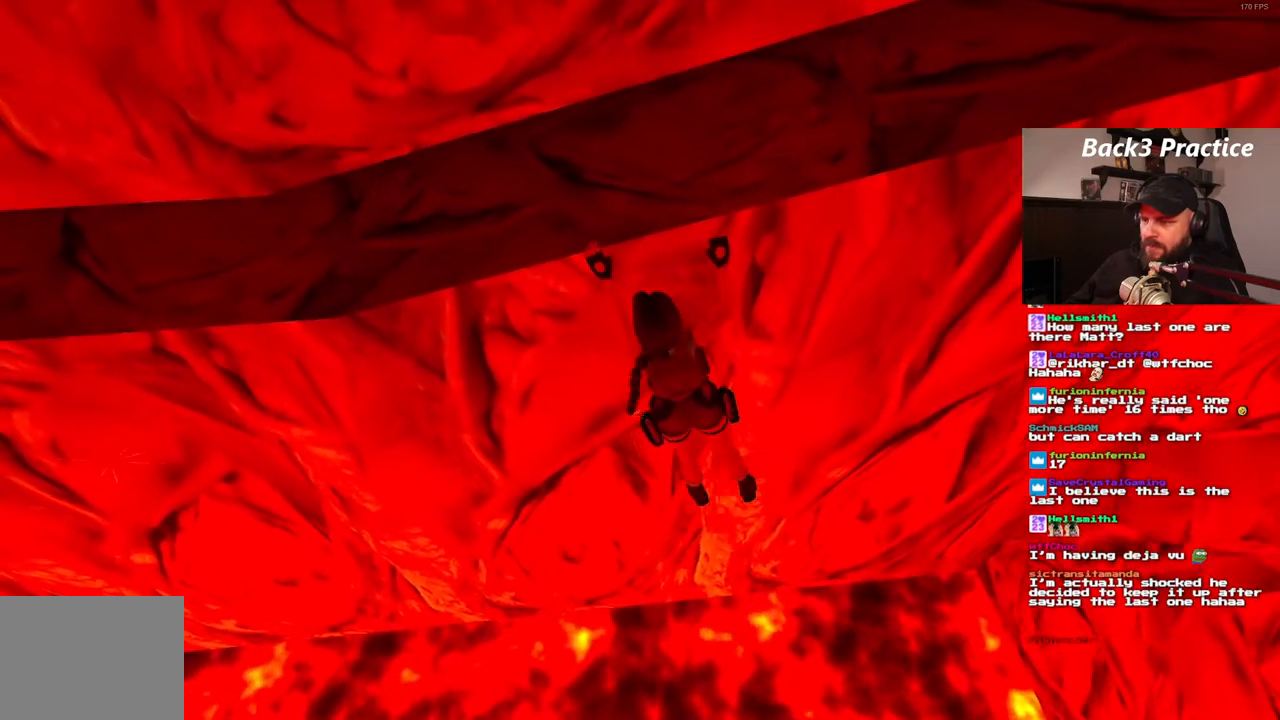
{"dt_ms": 500, "buttons": ["CROSS", "DPAD_RIGHT"], "left_stick": "center", "right_stick": "center", "events": []}
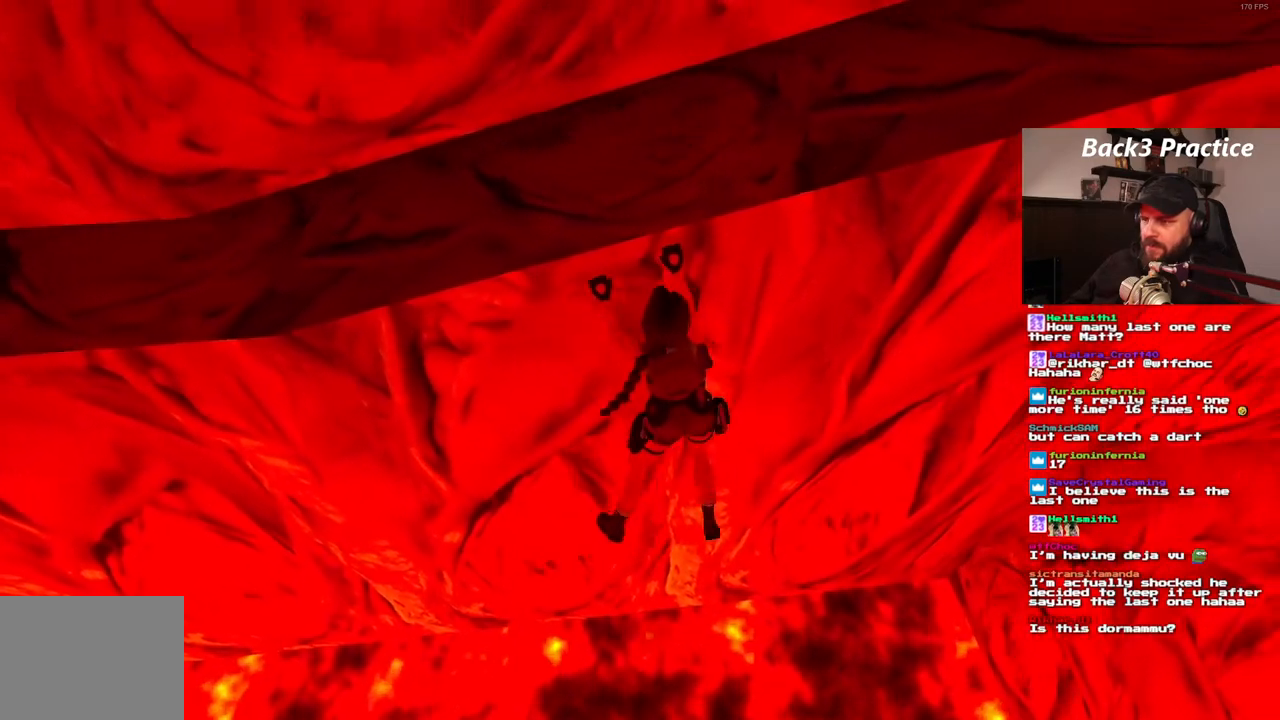
{"dt_ms": 500, "buttons": ["CROSS", "DPAD_RIGHT"], "left_stick": "center", "right_stick": "center", "events": []}
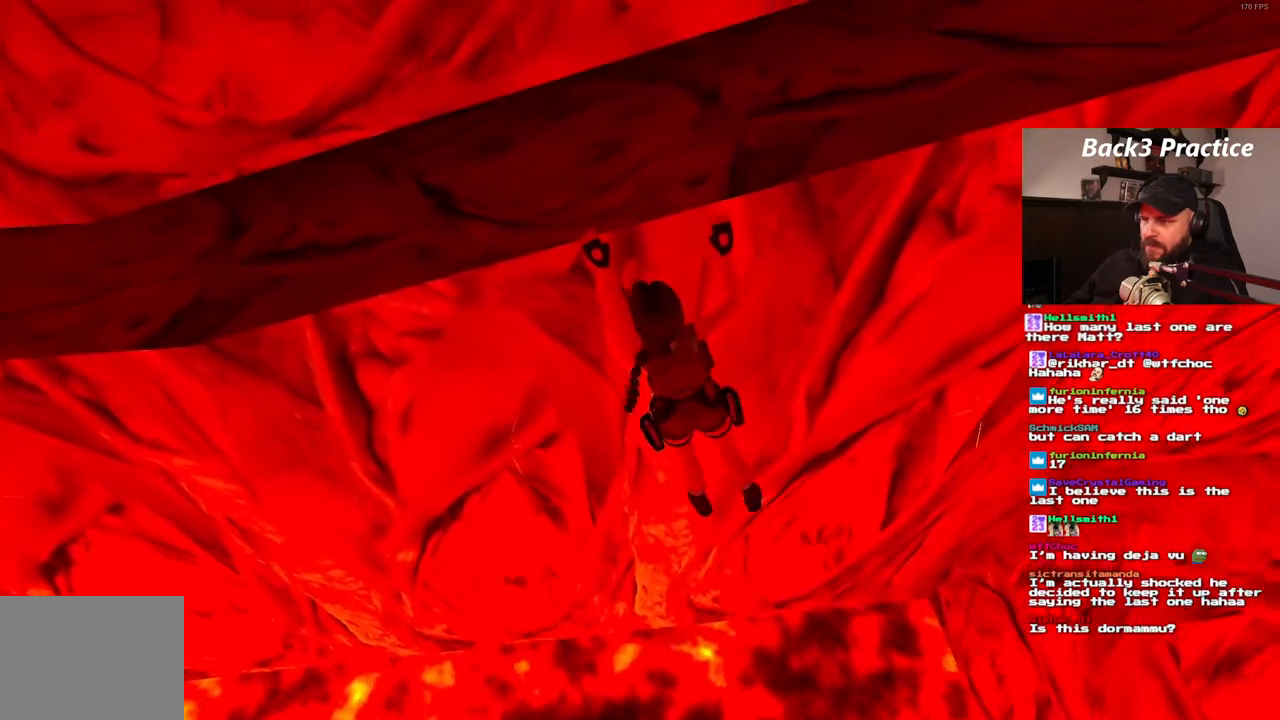
{"dt_ms": 1000, "buttons": ["CROSS", "DPAD_RIGHT"], "left_stick": "center", "right_stick": "center"}
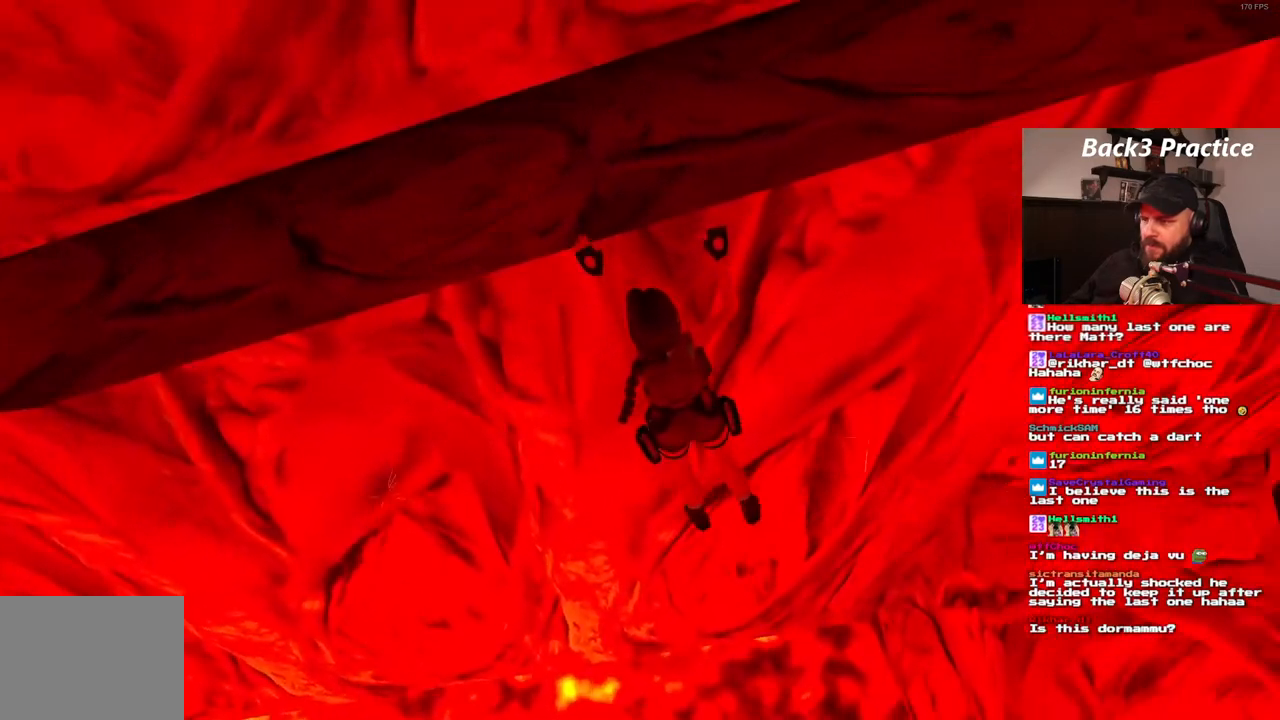
{"dt_ms": 1000, "buttons": ["CROSS"], "left_stick": "center", "right_stick": "center"}
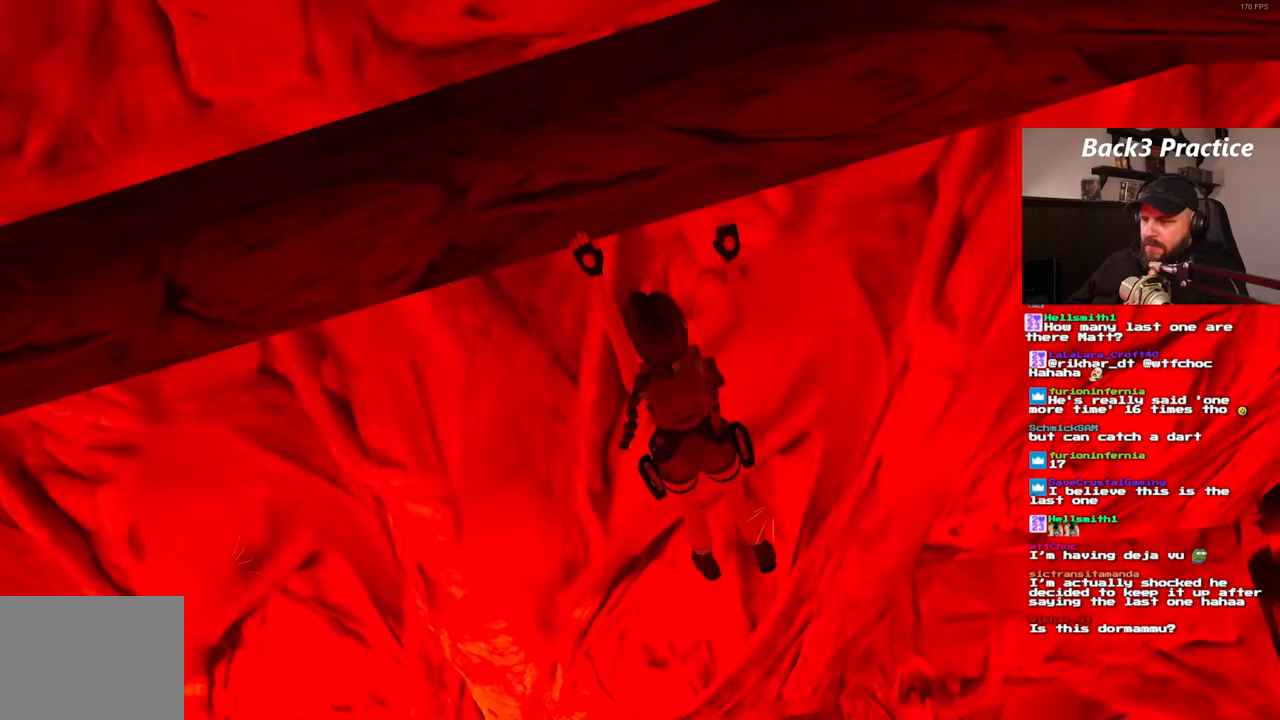
{"dt_ms": 500, "buttons": ["CROSS"], "left_stick": "center", "right_stick": "center", "events": []}
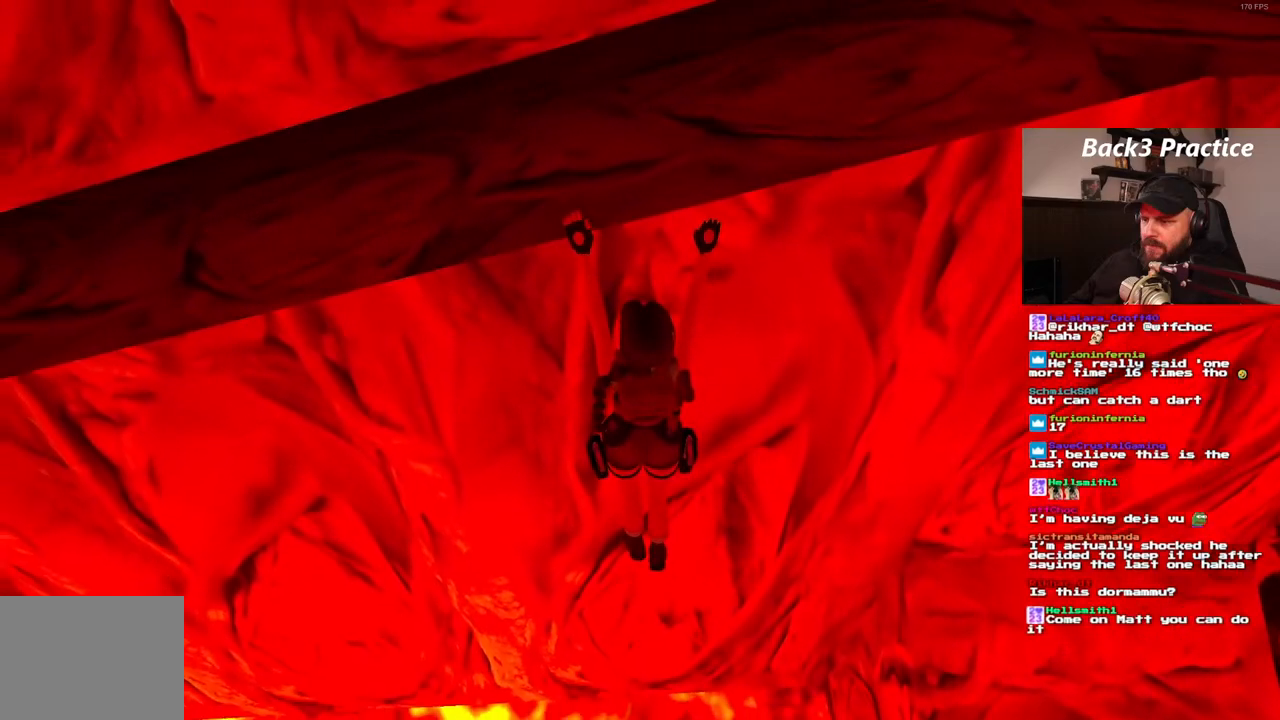
{"dt_ms": 500, "buttons": ["CROSS", "DPAD_RIGHT"], "left_stick": "center", "right_stick": "center", "events": [[450, "DPAD_RIGHT", "down"]]}
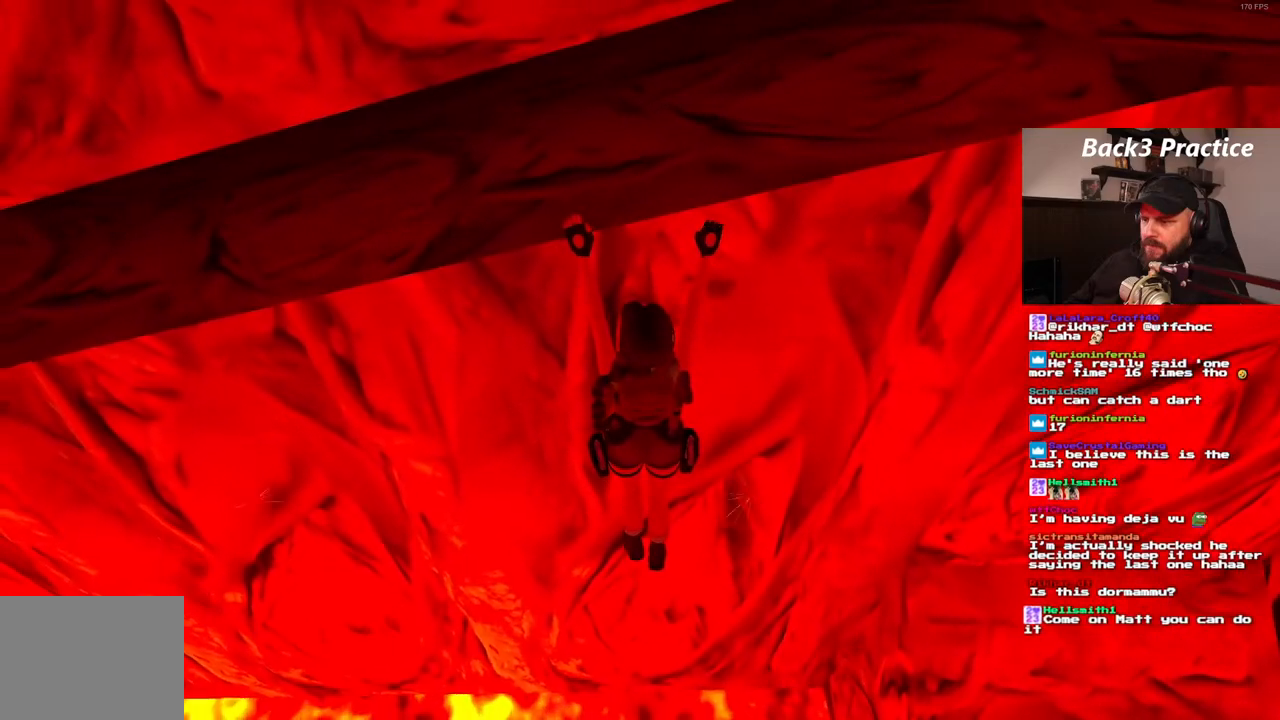
{"dt_ms": 500, "buttons": ["CROSS"], "left_stick": "center", "right_stick": "center", "events": [[250, "DPAD_RIGHT", "up"]]}
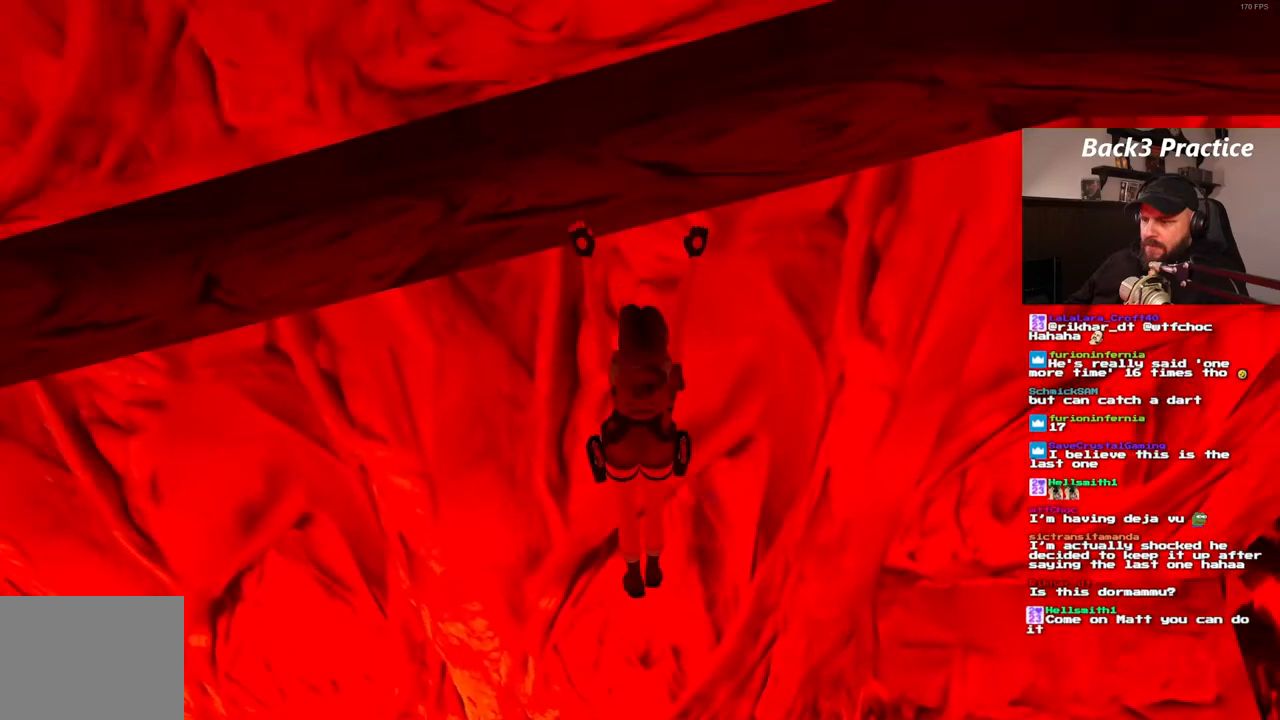
{"dt_ms": 500, "buttons": ["CROSS"], "left_stick": "center", "right_stick": "center", "events": []}
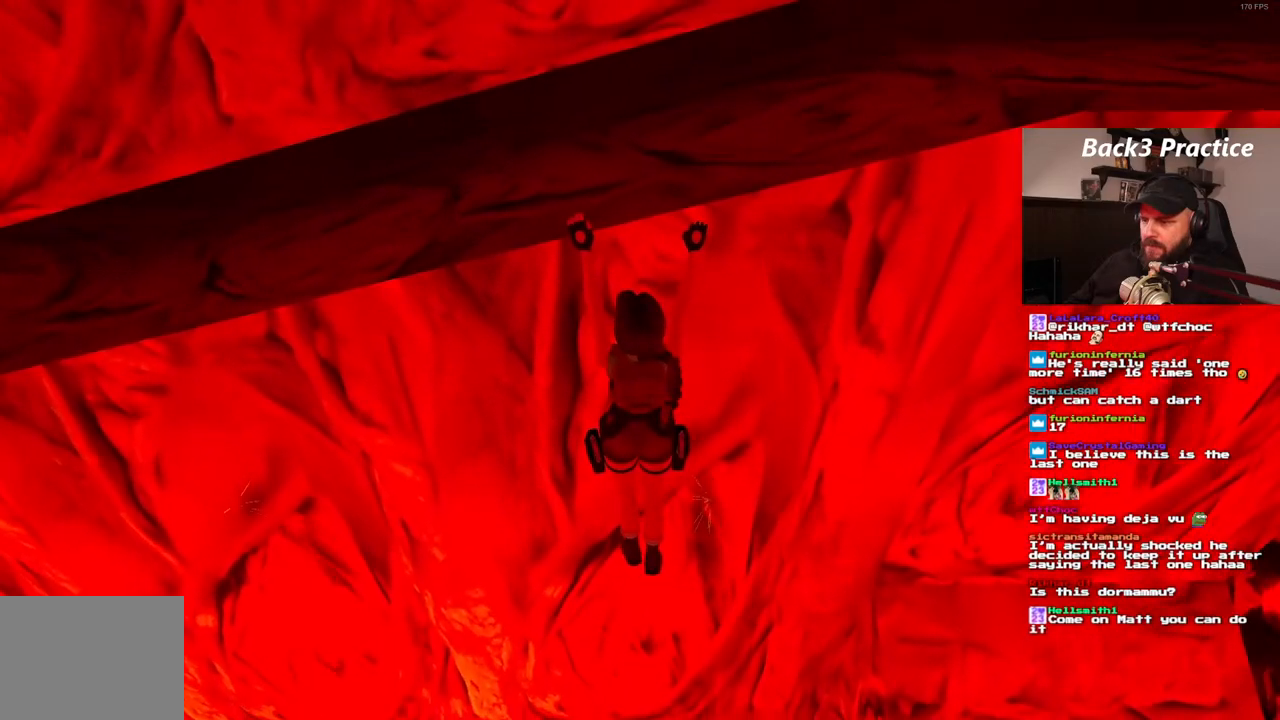
{"dt_ms": 500, "buttons": ["CROSS"], "left_stick": "center", "right_stick": "center", "events": []}
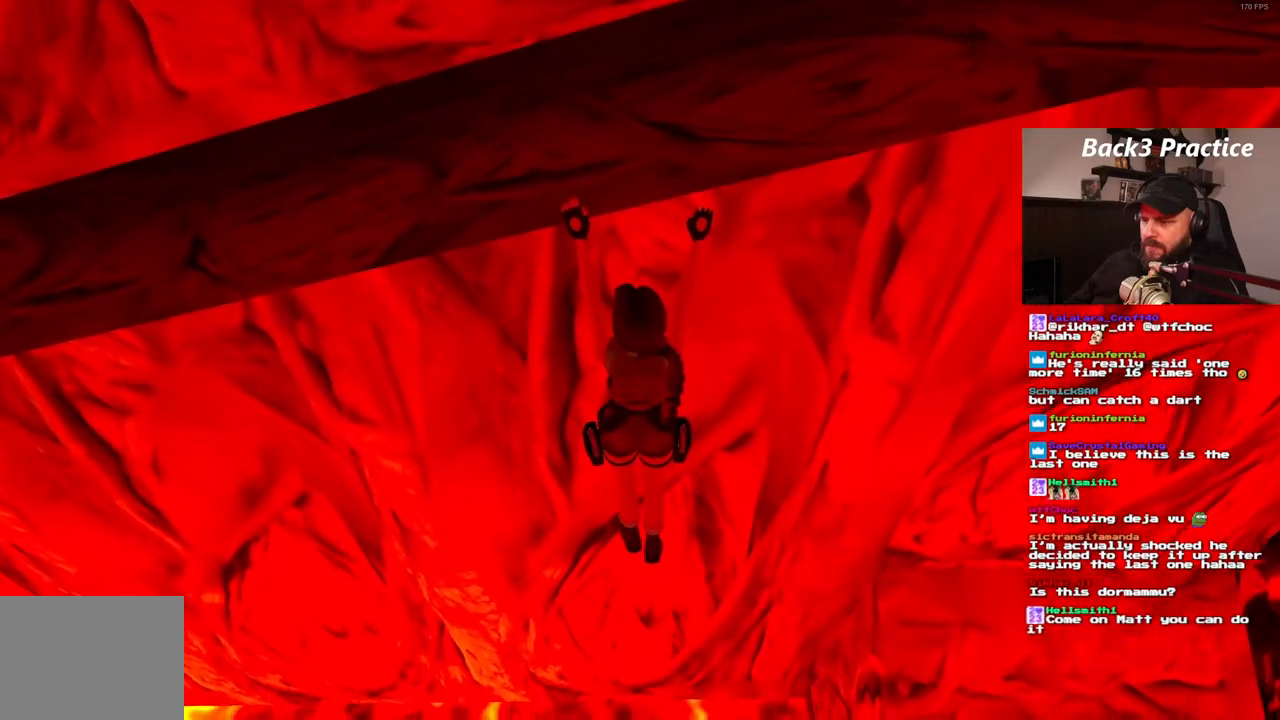
{"dt_ms": 500, "buttons": ["CROSS"], "left_stick": "center", "right_stick": "center", "events": []}
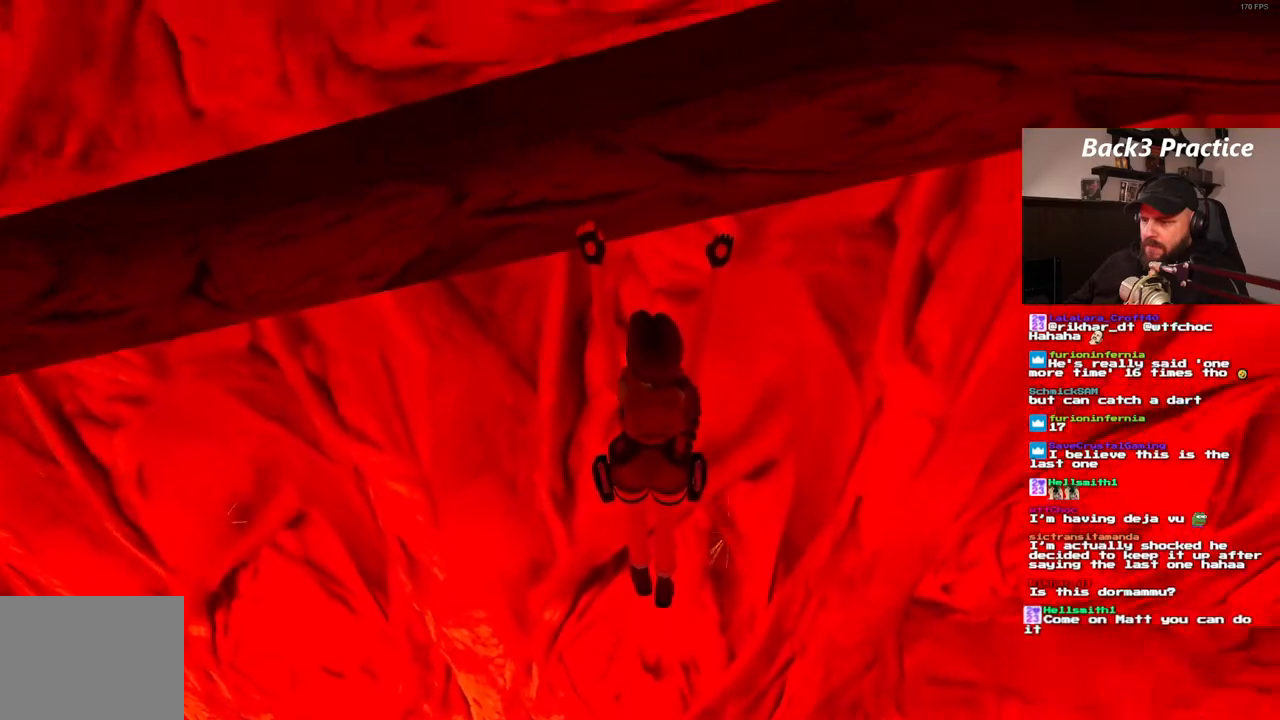
{"dt_ms": 500, "buttons": ["CROSS", "DPAD_RIGHT"], "left_stick": "center", "right_stick": "center", "events": [[350, "DPAD_RIGHT", "down"]]}
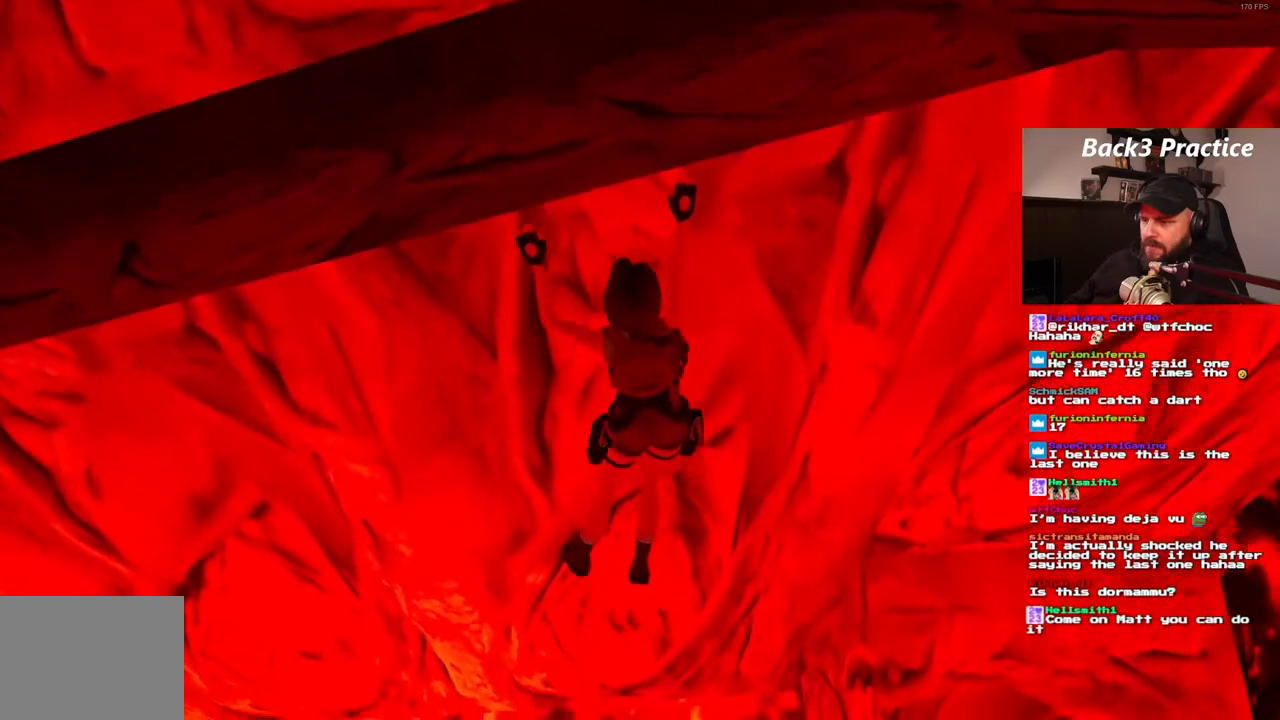
{"dt_ms": 500, "buttons": ["CROSS", "DPAD_RIGHT"], "left_stick": "center", "right_stick": "center", "events": []}
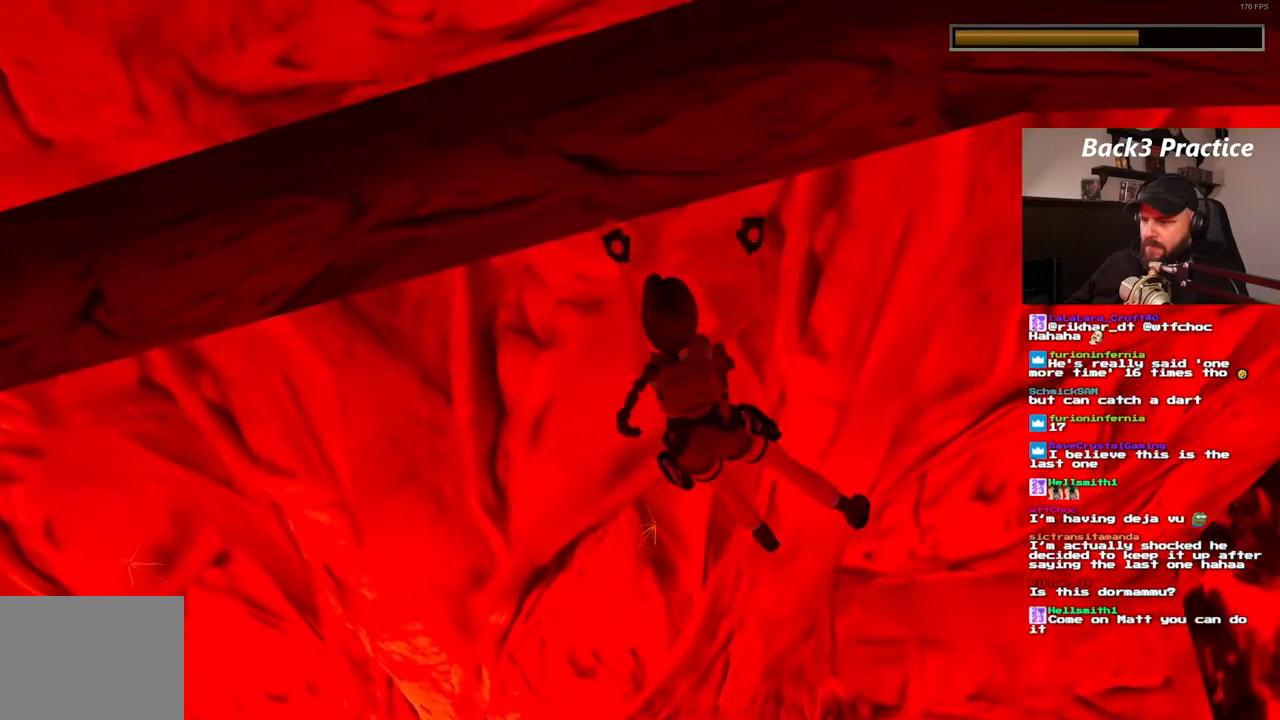
{"dt_ms": 500, "buttons": ["CROSS", "DPAD_RIGHT"], "left_stick": "center", "right_stick": "center", "events": []}
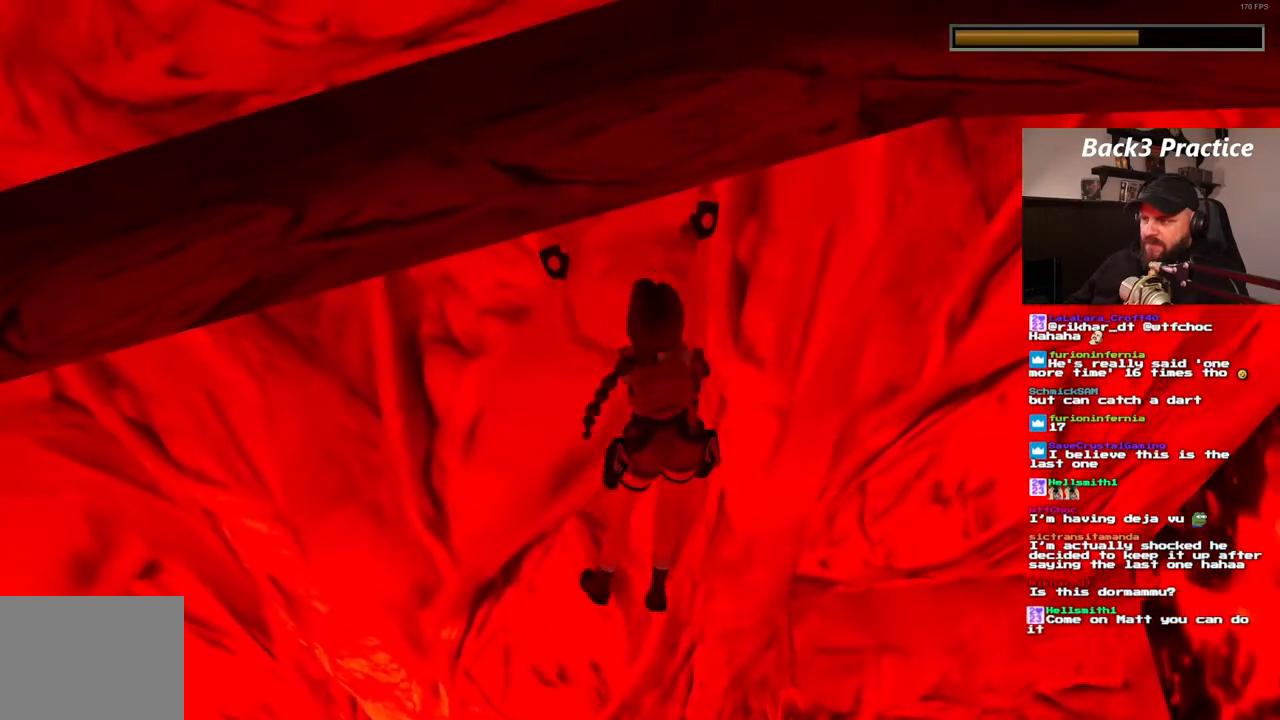
{"dt_ms": 500, "buttons": ["CROSS", "DPAD_RIGHT"], "left_stick": "center", "right_stick": "center", "events": []}
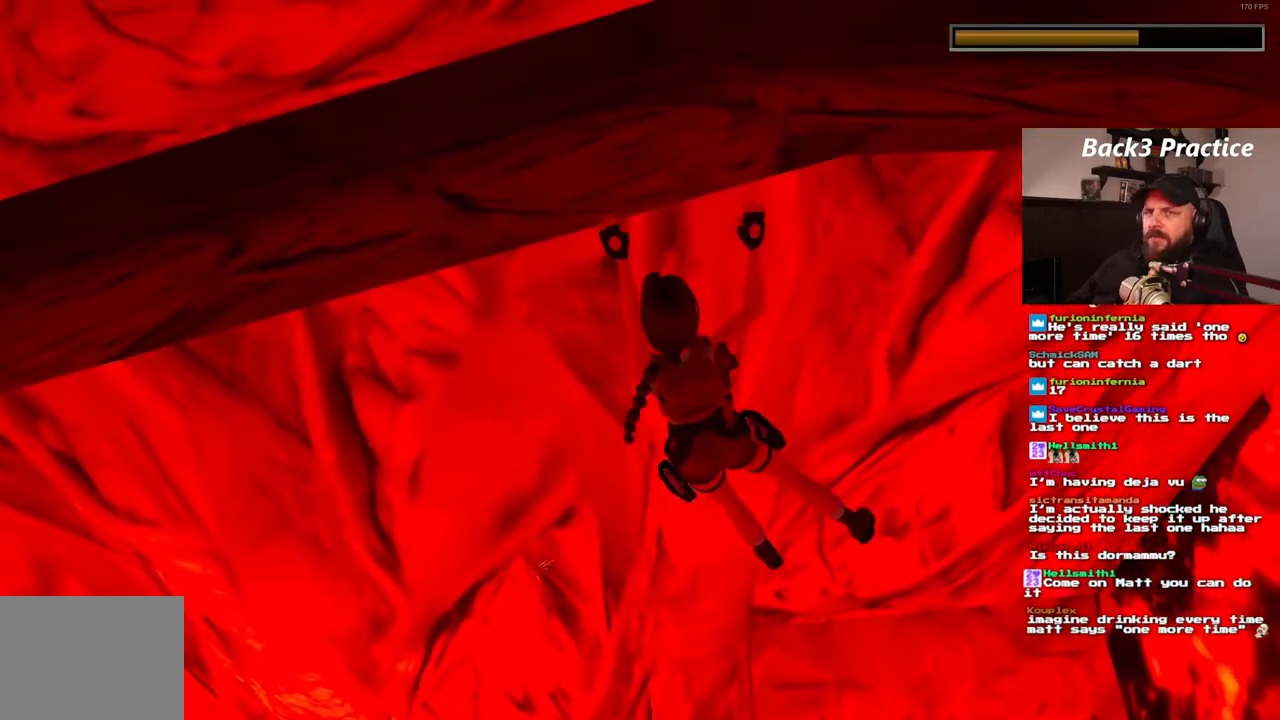
{"dt_ms": 500, "buttons": ["CROSS", "DPAD_RIGHT"], "left_stick": "center", "right_stick": "center", "events": []}
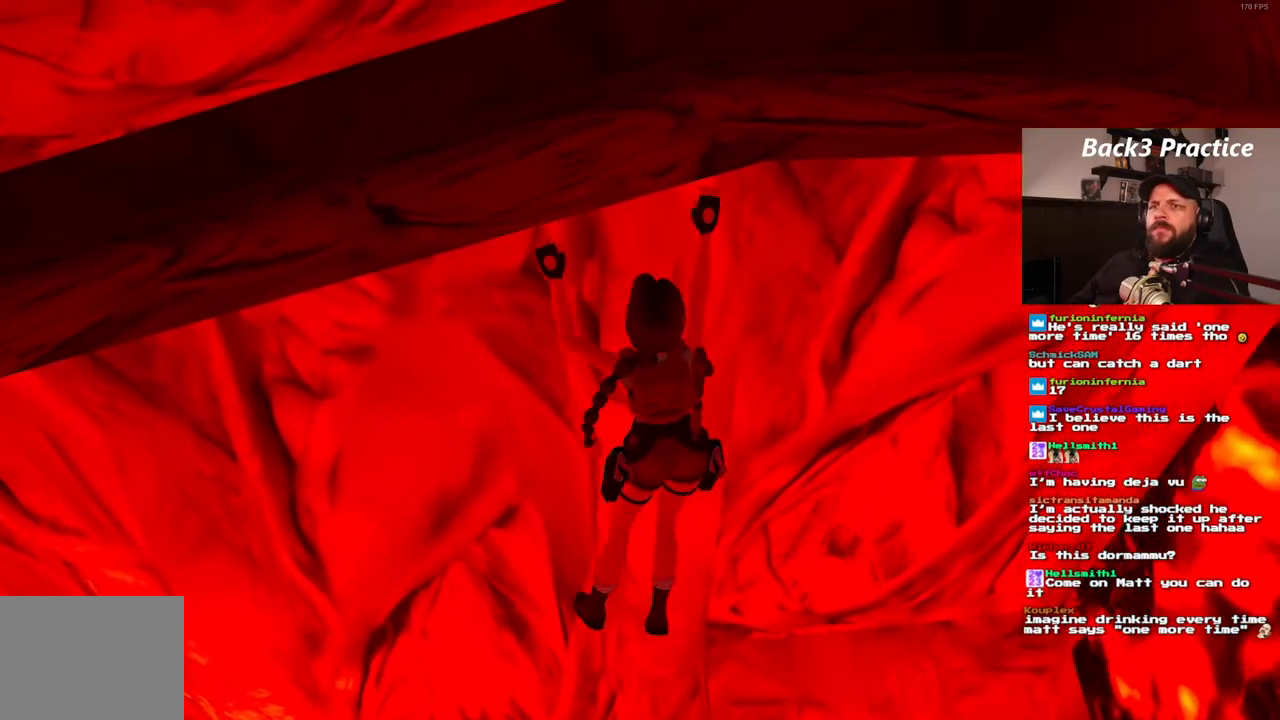
{"dt_ms": 500, "buttons": ["CROSS", "DPAD_RIGHT"], "left_stick": "center", "right_stick": "center", "events": []}
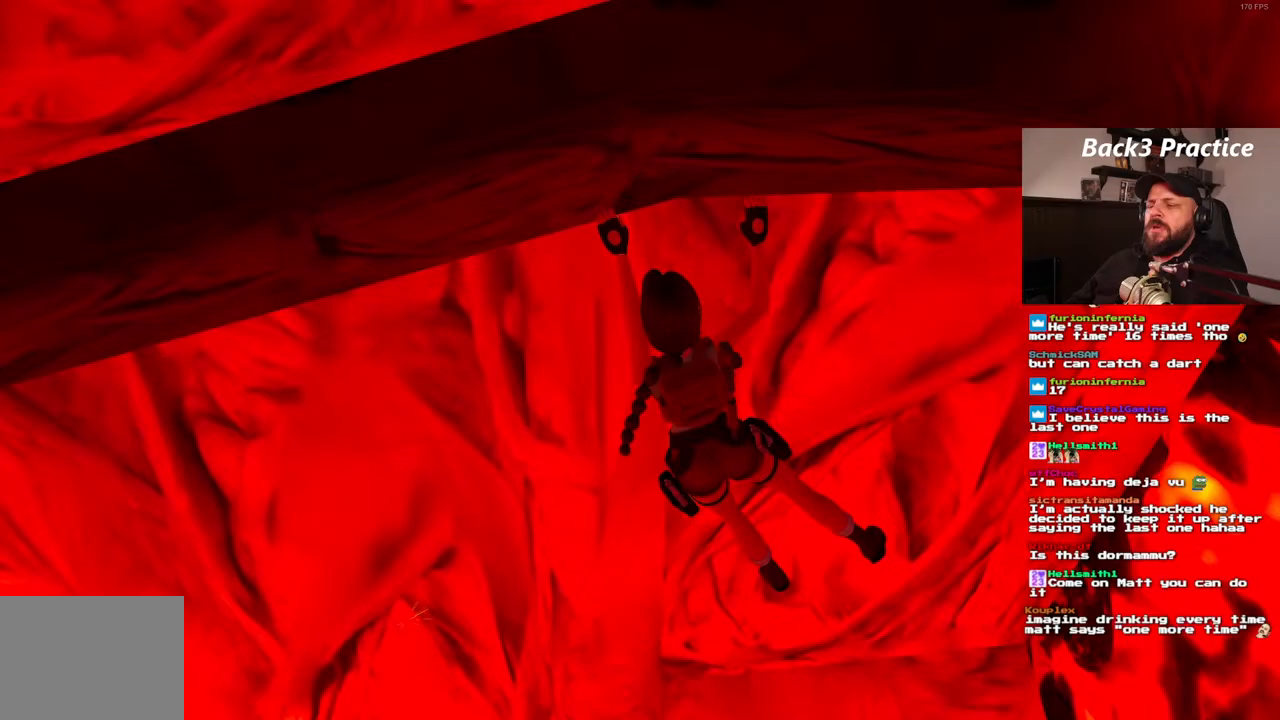
{"dt_ms": 500, "buttons": ["CROSS", "DPAD_RIGHT"], "left_stick": "center", "right_stick": "center", "events": []}
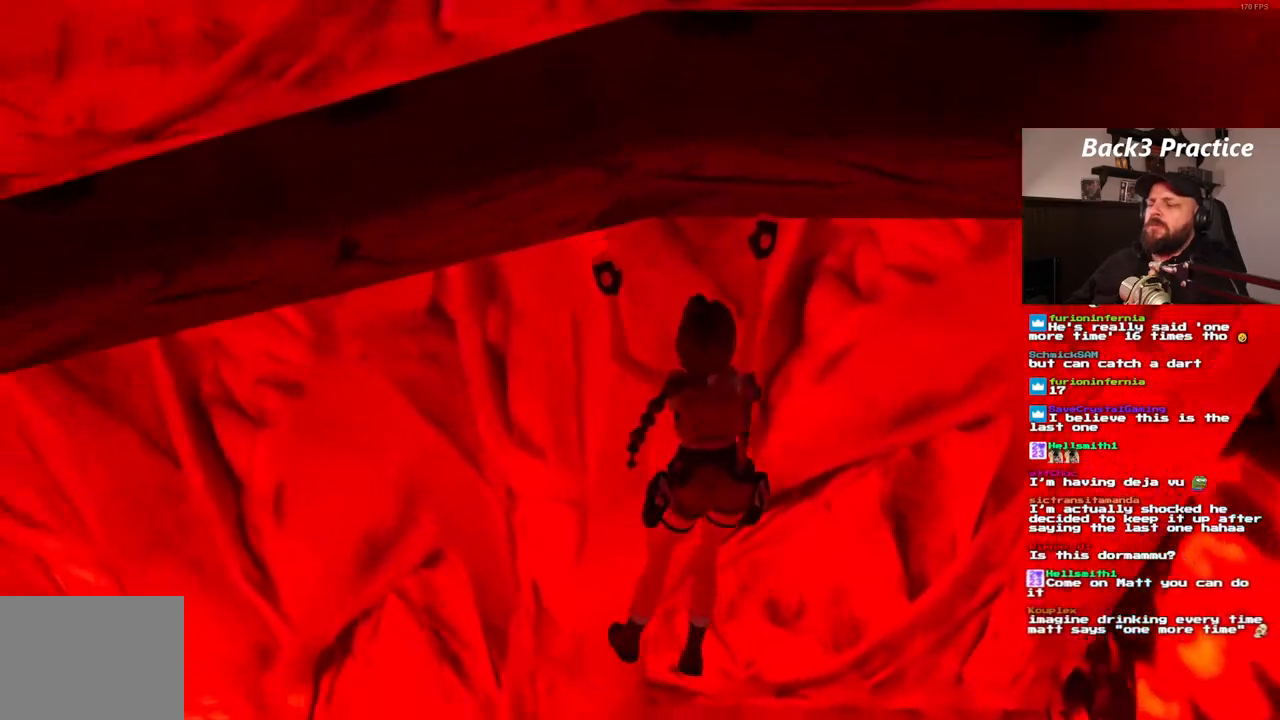
{"dt_ms": 500, "buttons": [], "left_stick": "center", "right_stick": "center", "events": [[350, "DPAD_RIGHT", "up"], [483, "CROSS", "up"]]}
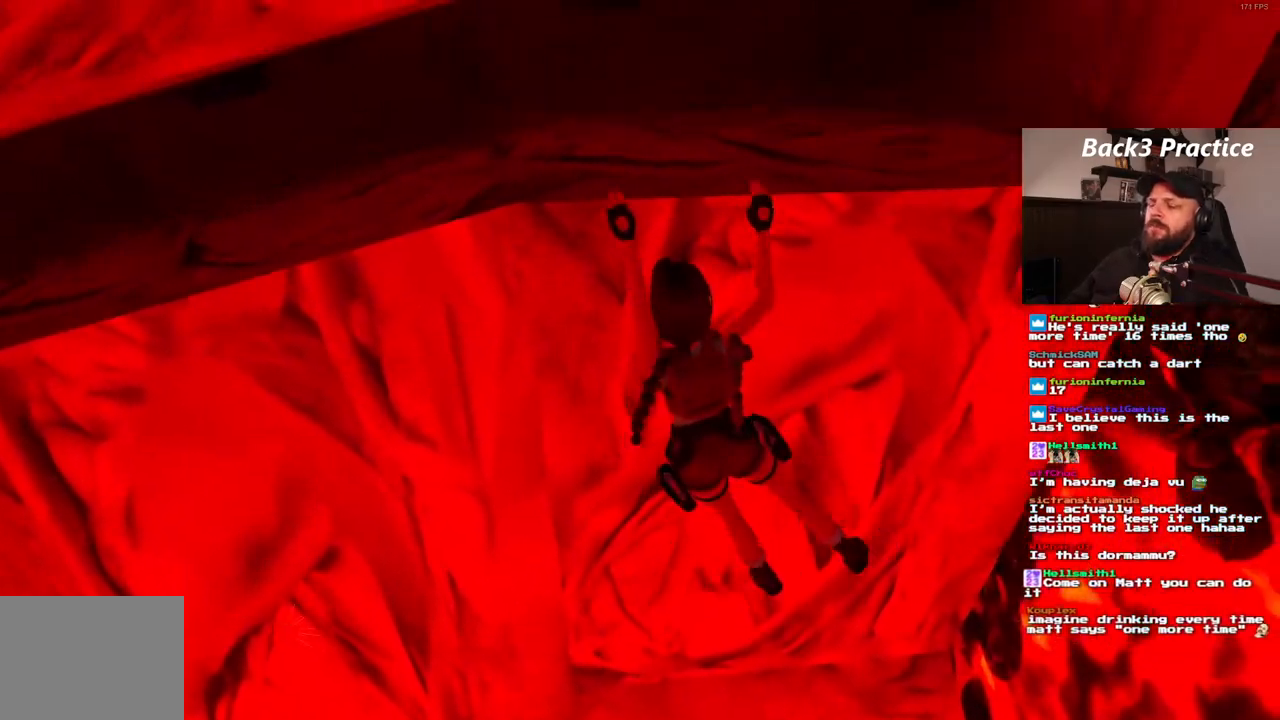
{"dt_ms": 500, "buttons": [], "left_stick": "center", "right_stick": "center", "events": []}
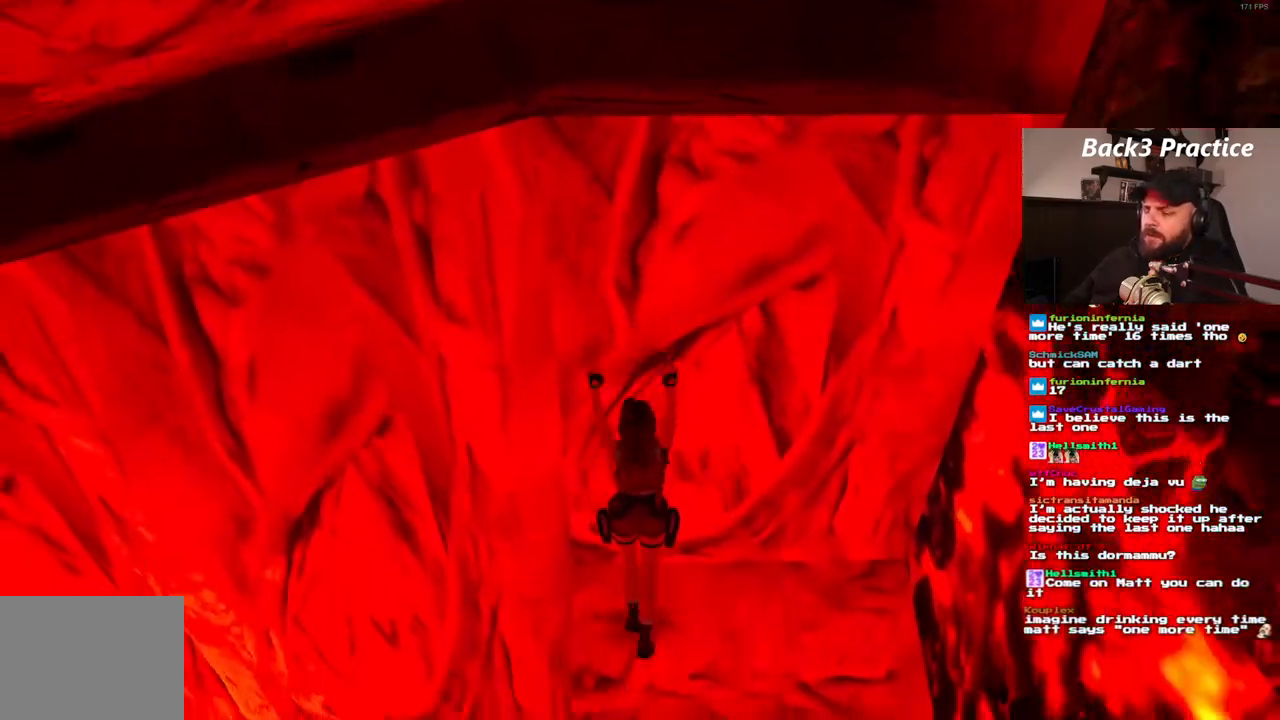
{"dt_ms": 500, "buttons": [], "left_stick": "center", "right_stick": "center", "events": []}
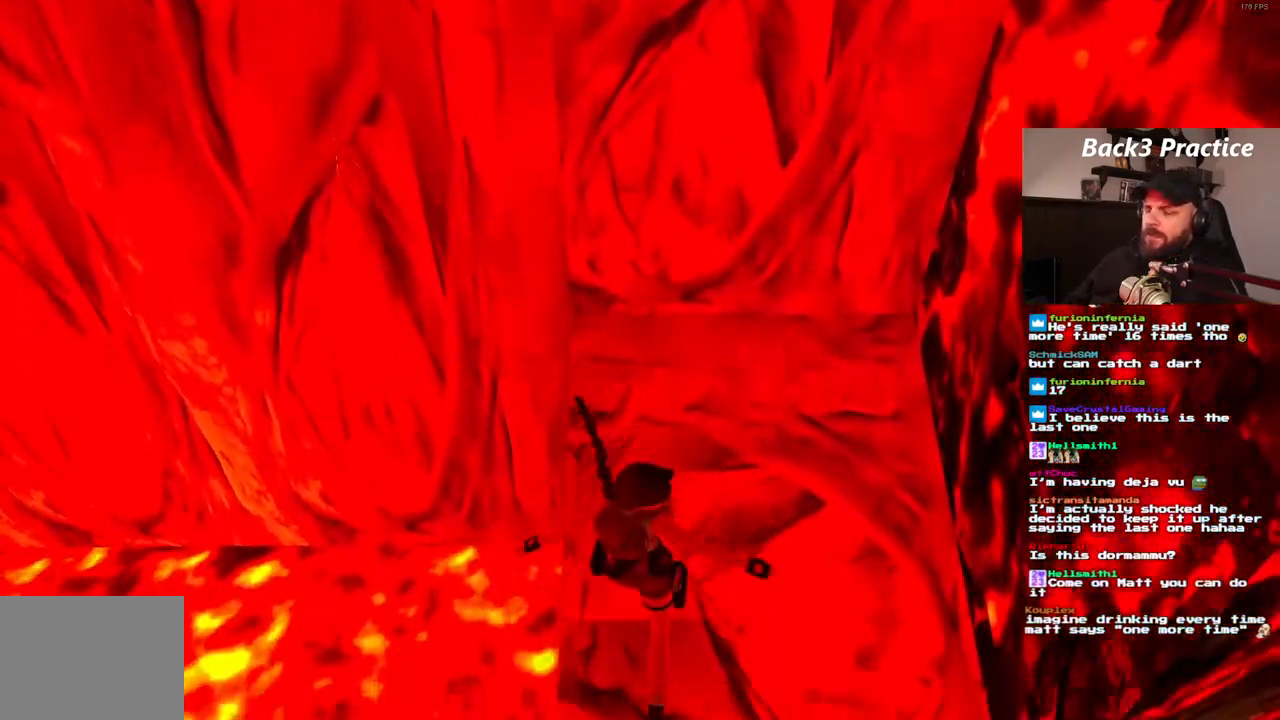
{"dt_ms": 500, "buttons": ["SQUARE"], "left_stick": "center", "right_stick": "center"}